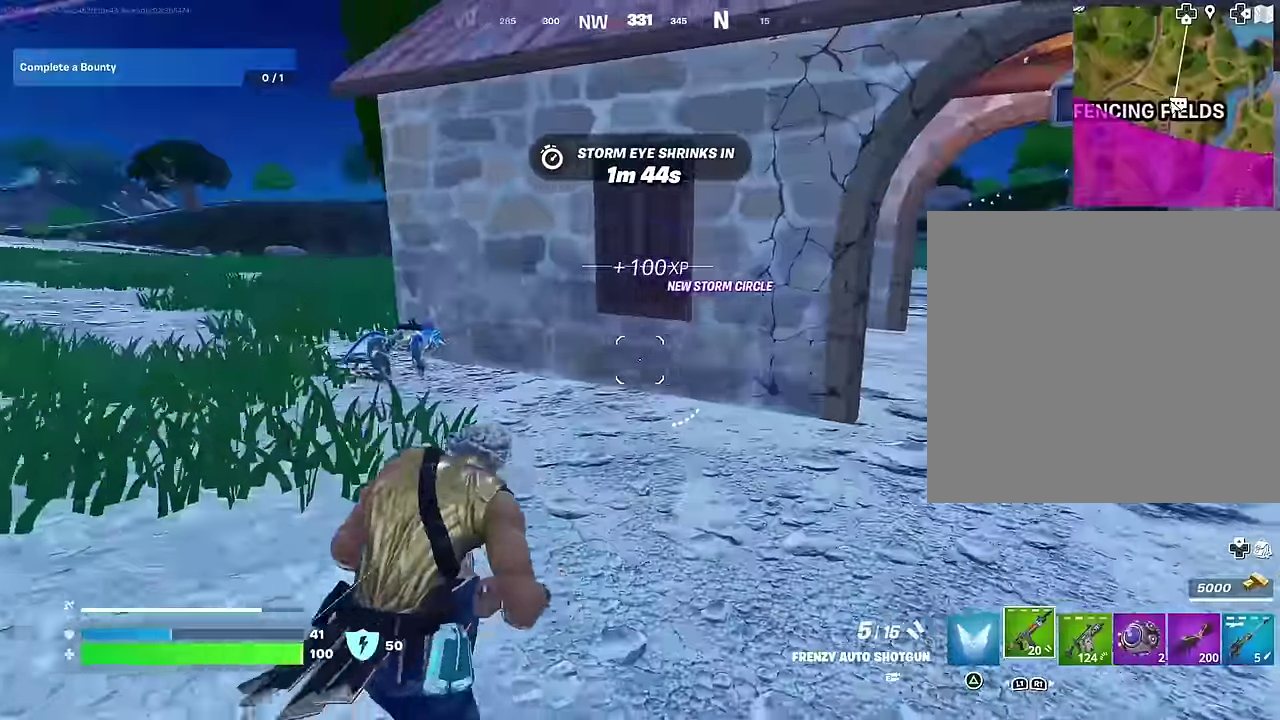
Gameplay with a controller (PlayStation layout); each line is a JSON object with the inputs held at the frame after it (dt_ms = milliseconds from this image to that frame). "events" lists button and stick changes between this image and that frame as [ms after this image, input, new state], when the widget could be followed in between. This document gives stick clicks only as held states, not as events.
{"dt_ms": 400, "buttons": [], "left_stick": "up-right", "right_stick": "up-right", "events": [[67, "right_stick", "right"], [117, "left_stick", "right"], [133, "right_stick", "center"], [233, "left_stick", "up-right"], [300, "L2", "down"], [317, "left_stick", "down-left"], [367, "left_stick", "up-right"], [383, "L2", "up"], [400, "right_stick", "up-right"]]}
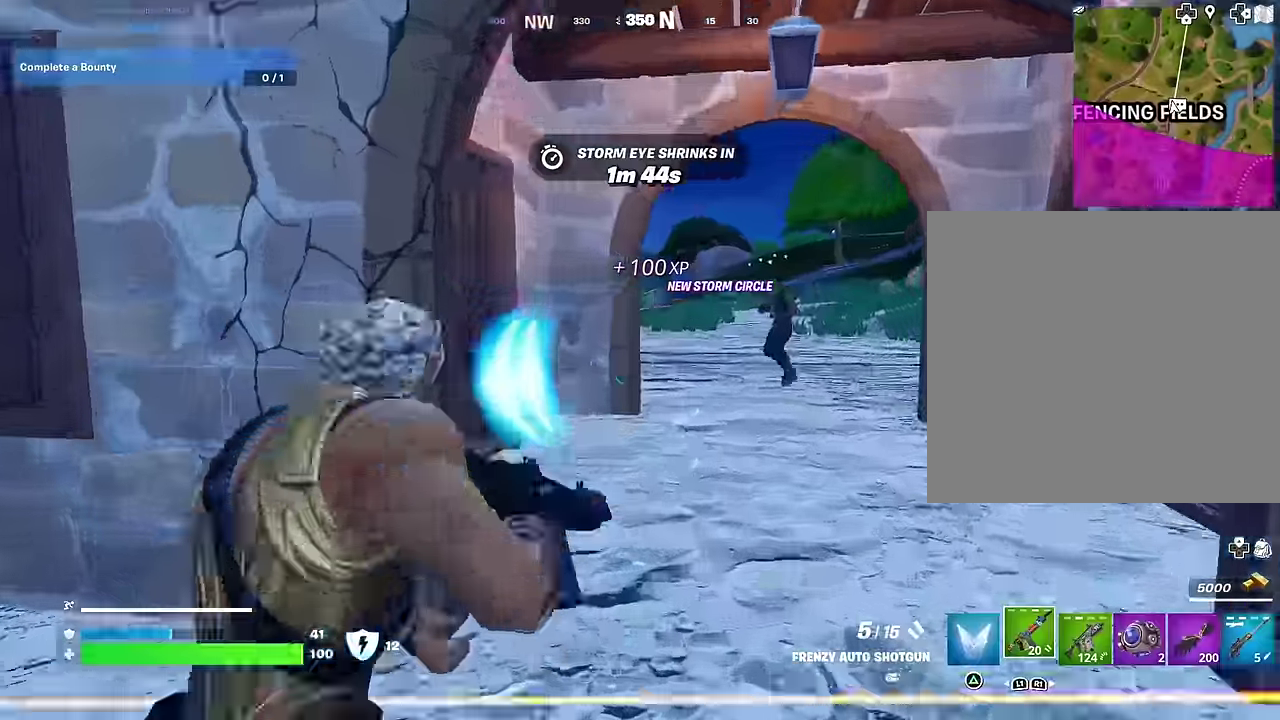
{"dt_ms": 600, "buttons": [], "left_stick": "up-left", "right_stick": "down-right"}
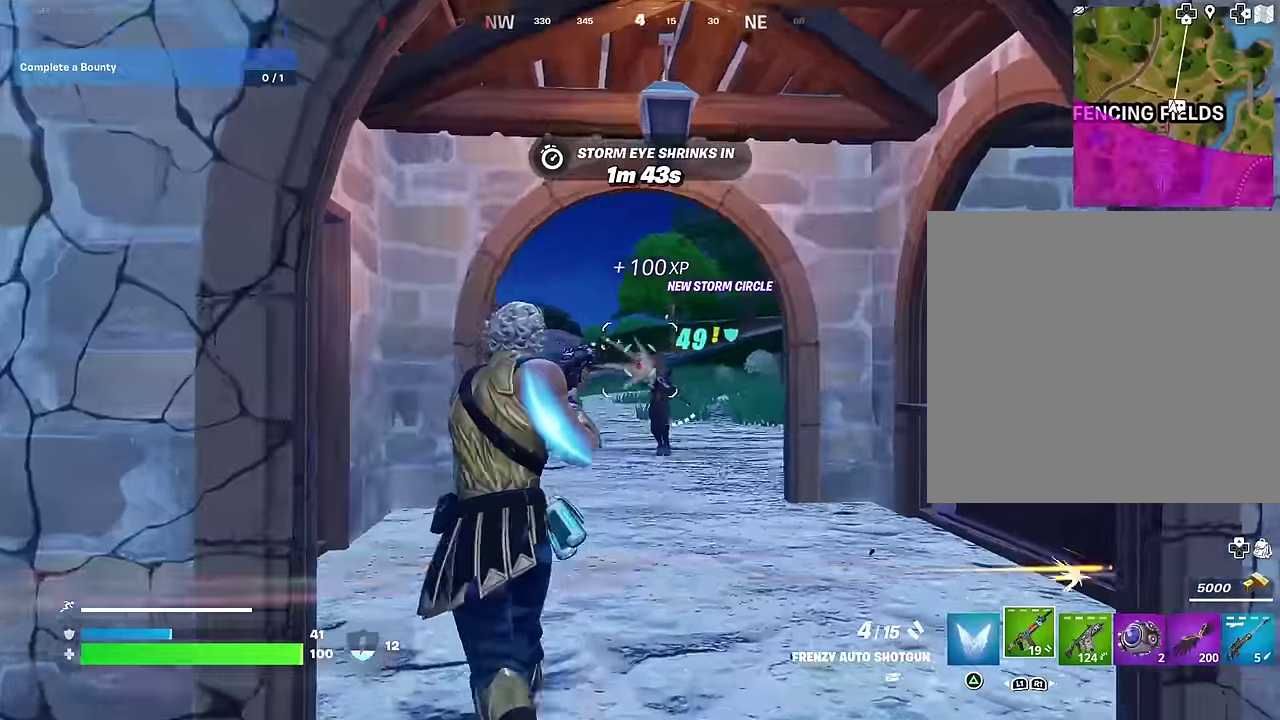
{"dt_ms": 400, "buttons": [], "left_stick": "up-left", "right_stick": "center"}
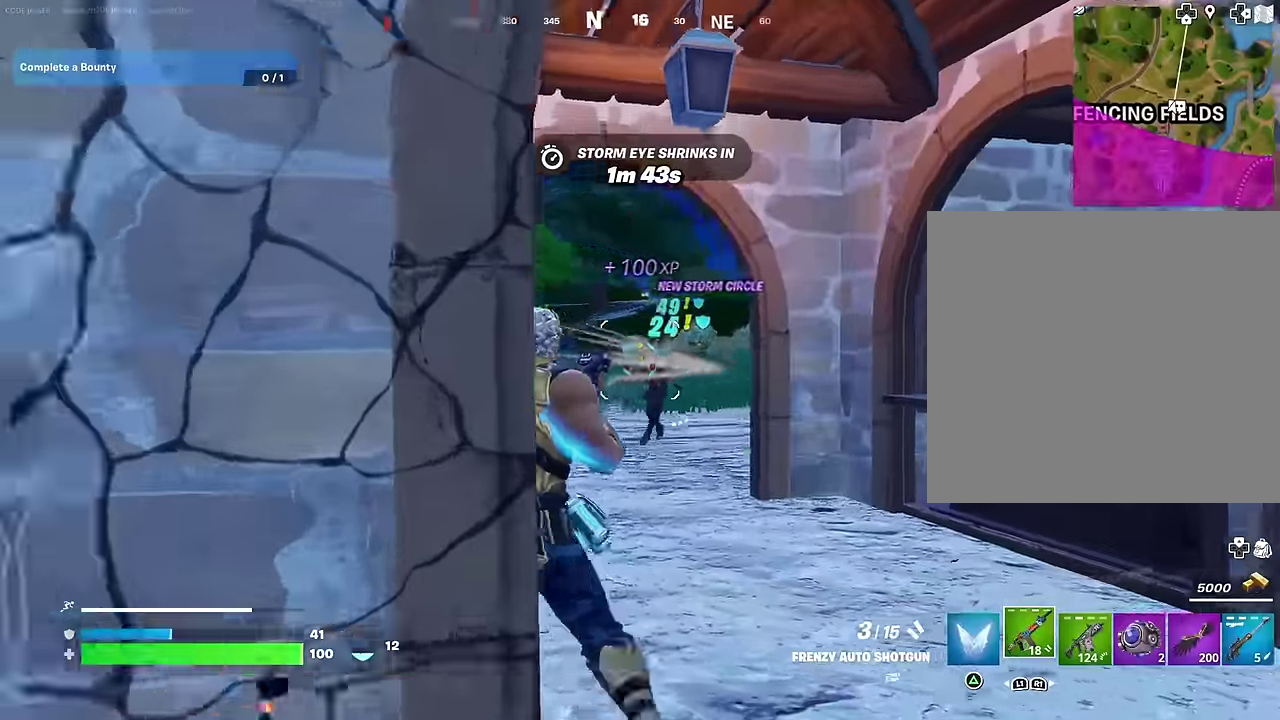
{"dt_ms": 500, "buttons": [], "left_stick": "up-left", "right_stick": "center", "events": [[50, "L2", "down"], [67, "left_stick", "left"], [83, "R2", "down"], [133, "L2", "up"], [150, "left_stick", "down-left"], [167, "R2", "up"], [200, "left_stick", "left"], [200, "right_stick", "down"], [250, "right_stick", "left"], [283, "R1", "down"], [283, "left_stick", "up-left"], [350, "R1", "up"], [433, "left_stick", "up"], [467, "right_stick", "center"], [500, "left_stick", "up-left"]]}
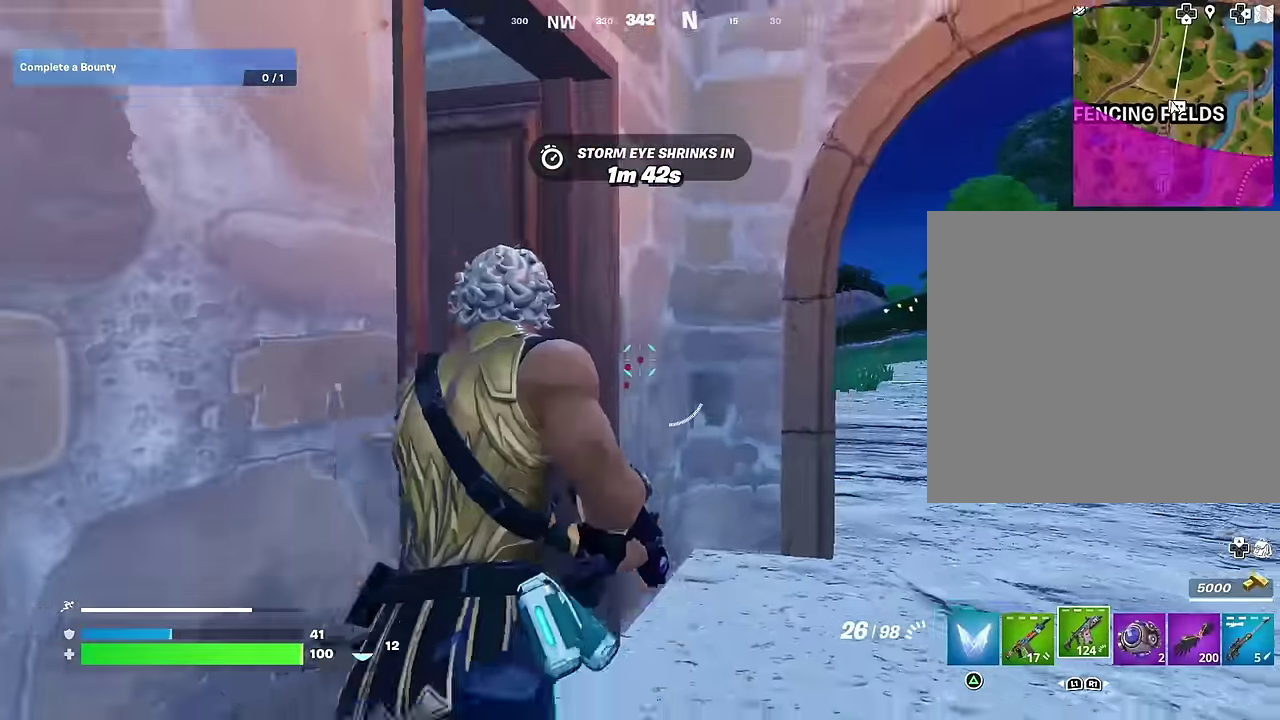
{"dt_ms": 500, "buttons": [], "left_stick": "up", "right_stick": "right"}
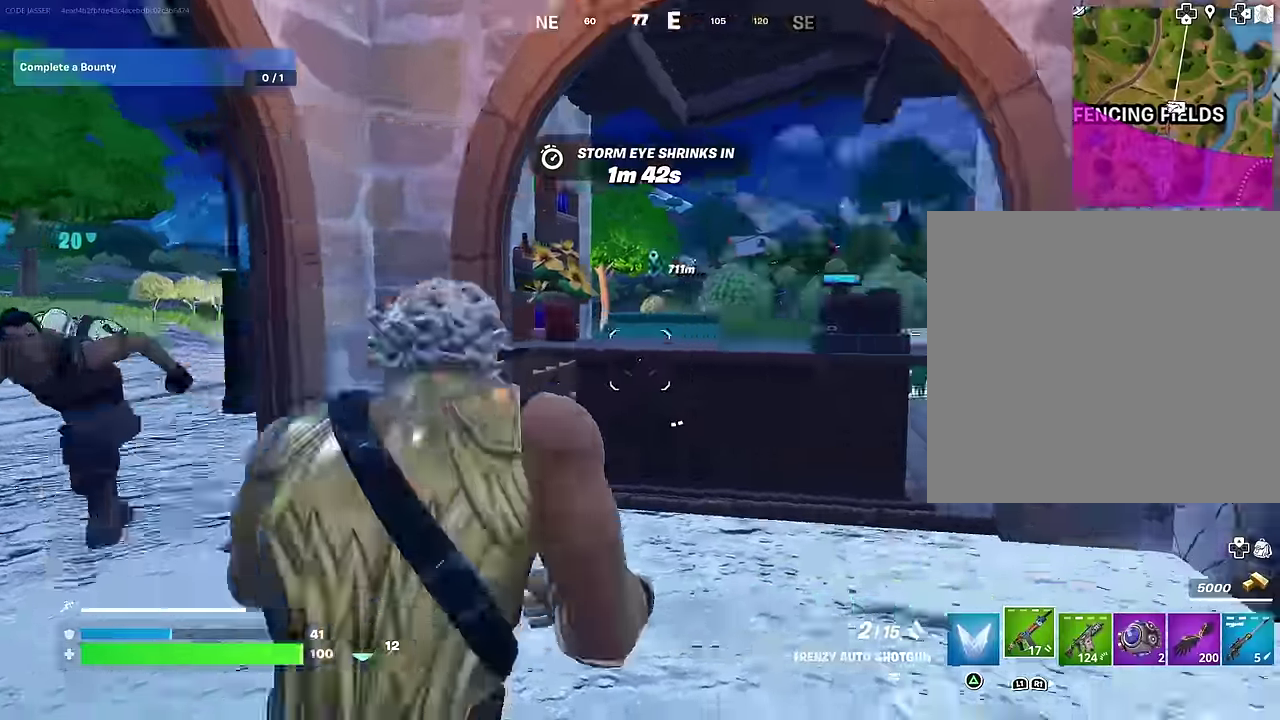
{"dt_ms": 500, "buttons": [], "left_stick": "up", "right_stick": "center", "events": [[50, "left_stick", "up-right"], [183, "left_stick", "up"], [250, "left_stick", "up-right"], [333, "left_stick", "up"], [367, "right_stick", "left"], [400, "left_stick", "up-left"], [483, "left_stick", "up"], [500, "right_stick", "center"]]}
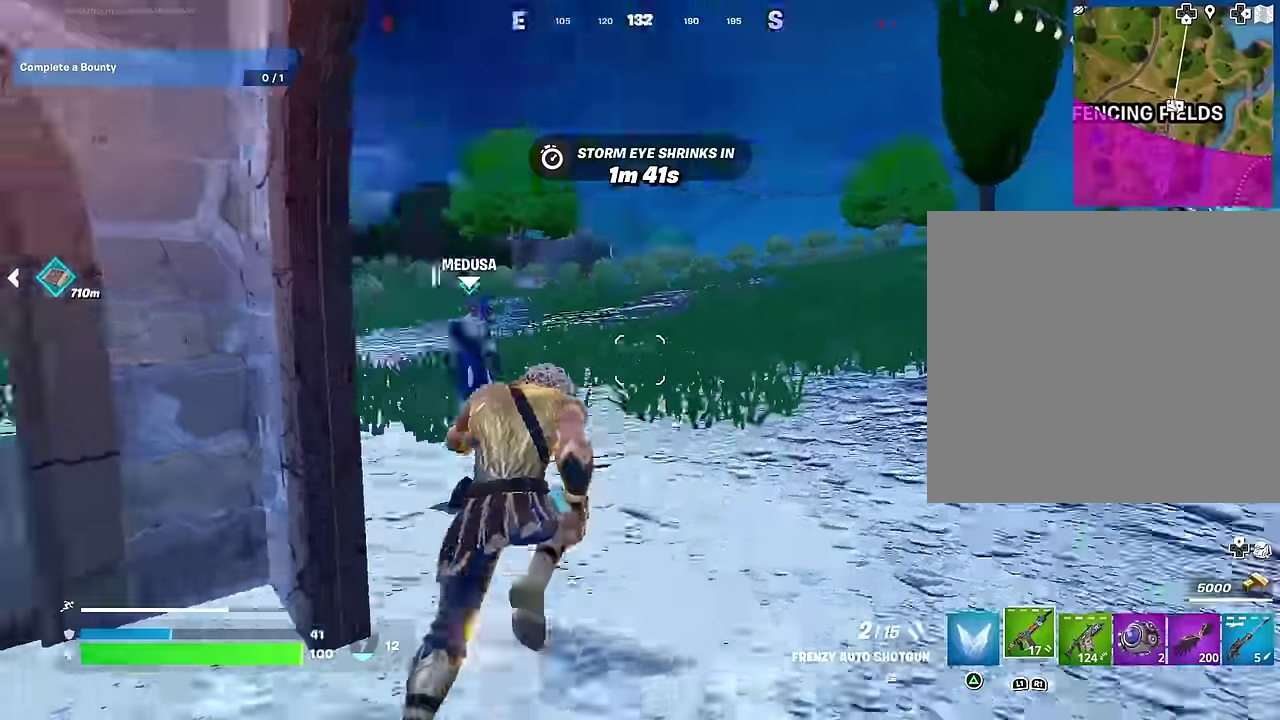
{"dt_ms": 500, "buttons": [], "left_stick": "up-left", "right_stick": "right", "events": [[50, "left_stick", "up-right"], [83, "right_stick", "left"], [150, "left_stick", "up"], [233, "right_stick", "center"], [333, "left_stick", "up-left"], [450, "right_stick", "right"]]}
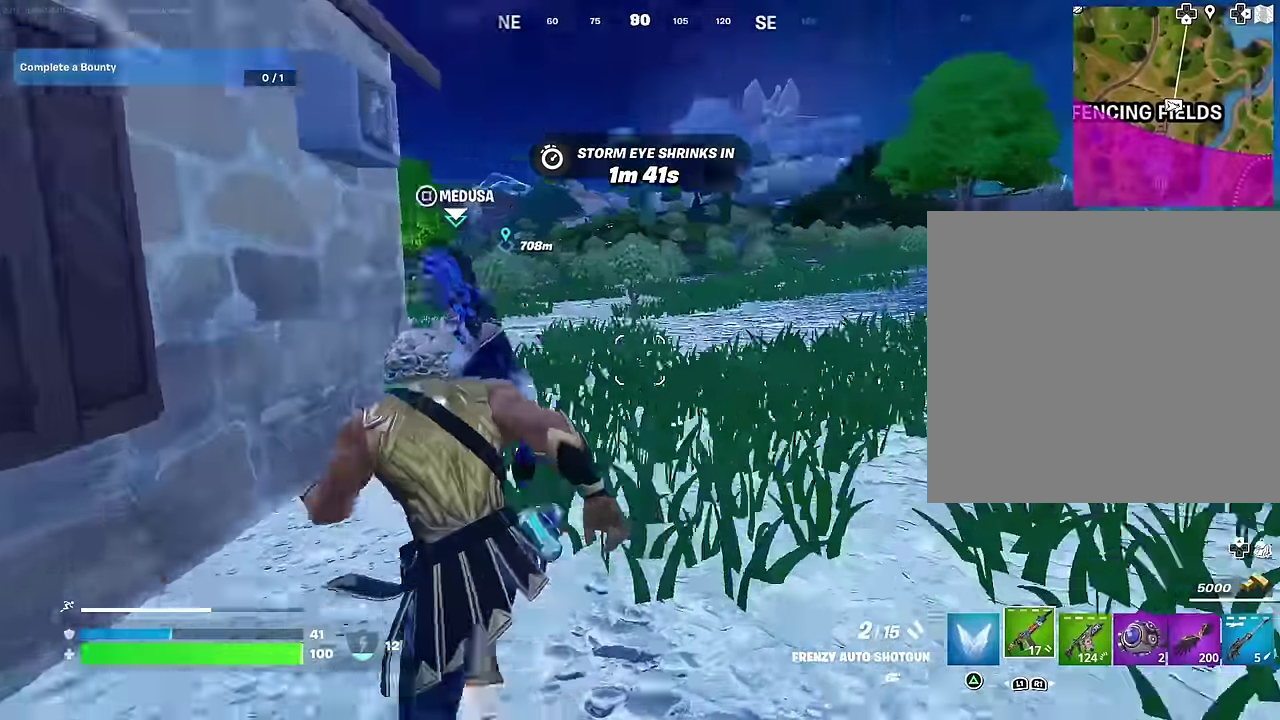
{"dt_ms": 500, "buttons": [], "left_stick": "up-right", "right_stick": "left", "events": [[17, "left_stick", "up"], [50, "right_stick", "center"], [67, "left_stick", "up-left"], [233, "left_stick", "up"], [250, "CROSS", "down"], [300, "left_stick", "up-right"], [350, "CROSS", "up"], [350, "left_stick", "up"], [367, "right_stick", "down-left"], [433, "left_stick", "up-right"], [433, "right_stick", "left"]]}
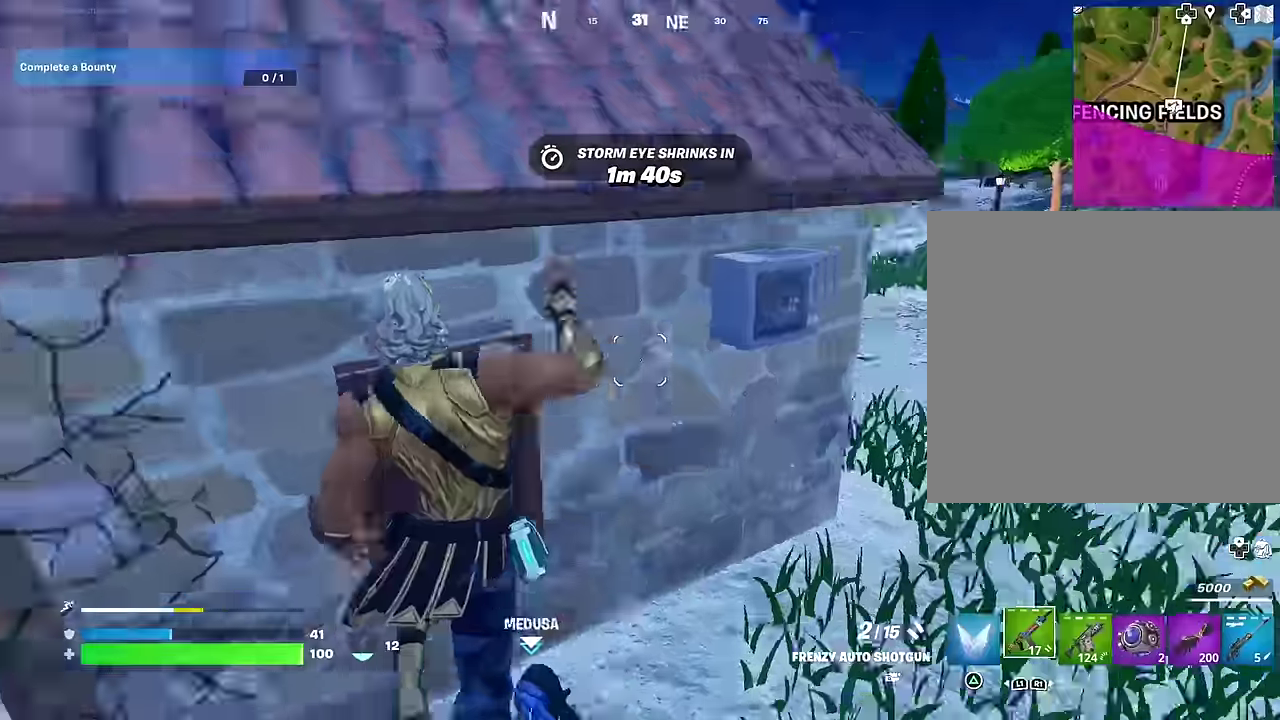
{"dt_ms": 500, "buttons": ["R3"], "left_stick": "down", "right_stick": "center"}
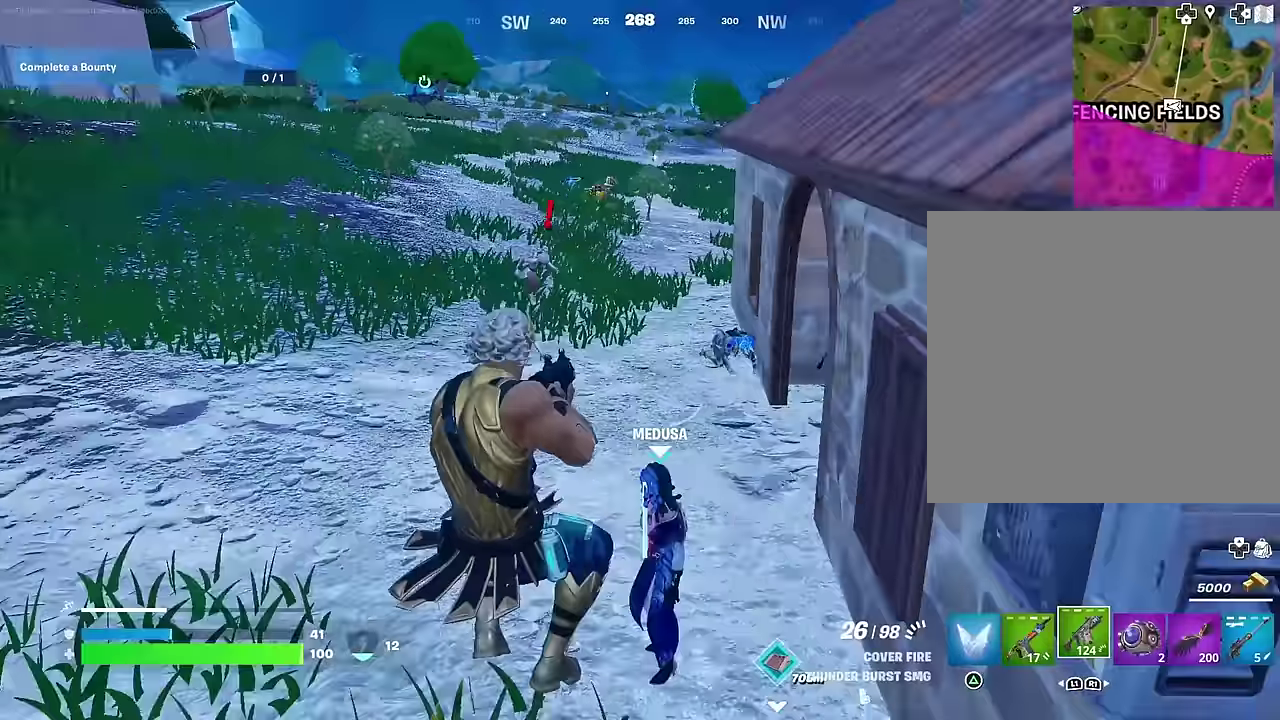
{"dt_ms": 500, "buttons": ["L2"], "left_stick": "left", "right_stick": "center"}
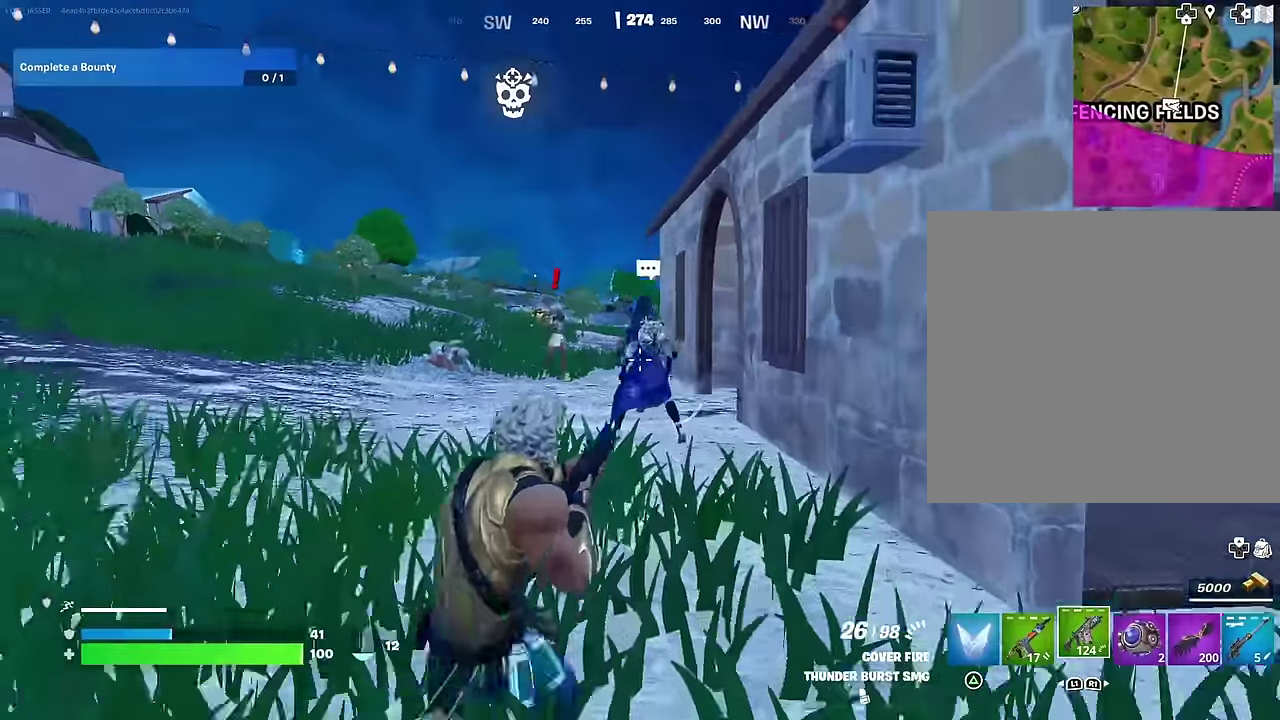
{"dt_ms": 500, "buttons": ["L2", "R2"], "left_stick": "left", "right_stick": "center", "events": [[183, "right_stick", "up-left"], [300, "L2", "up"], [317, "right_stick", "left"], [350, "L2", "down"], [350, "R2", "down"], [400, "right_stick", "center"]]}
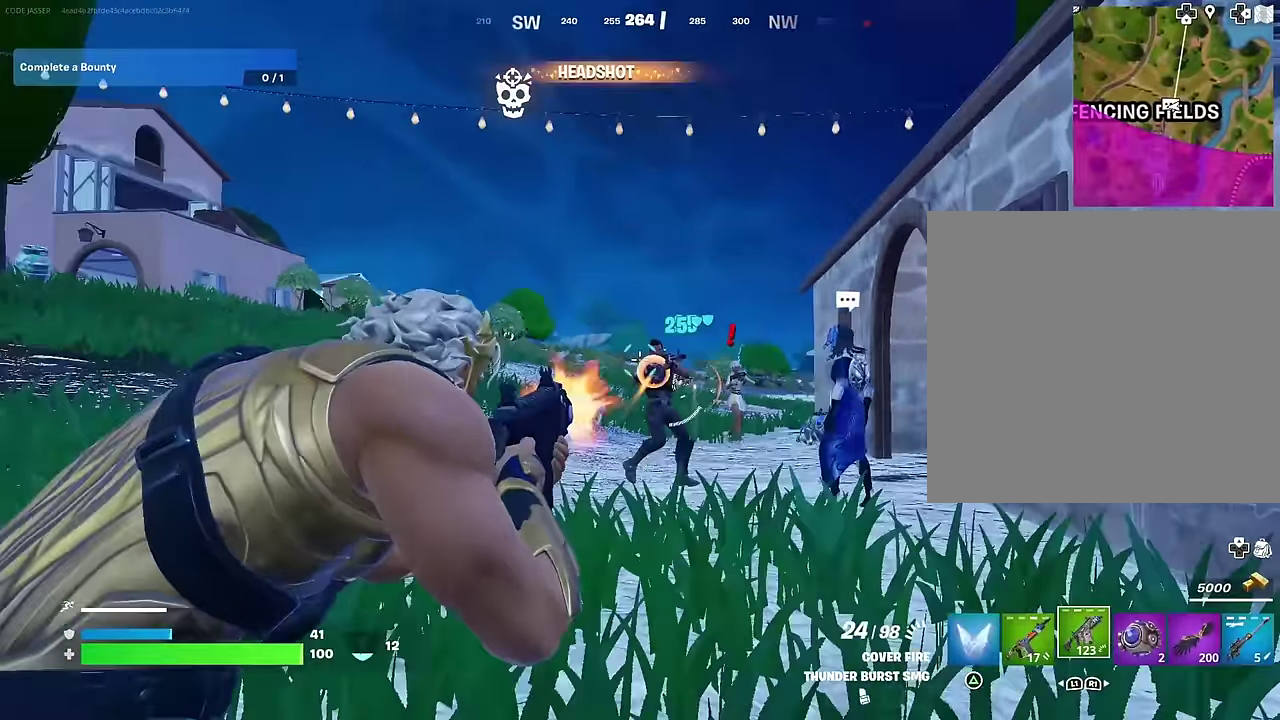
{"dt_ms": 400, "buttons": ["L2", "R2"], "left_stick": "down-right", "right_stick": "left", "events": [[17, "left_stick", "down-left"], [33, "L2", "up"], [83, "right_stick", "down"], [117, "left_stick", "down"], [150, "L2", "down"], [167, "left_stick", "down-right"], [167, "right_stick", "down-right"], [233, "left_stick", "right"], [250, "right_stick", "center"], [300, "right_stick", "left"], [350, "left_stick", "down-right"]]}
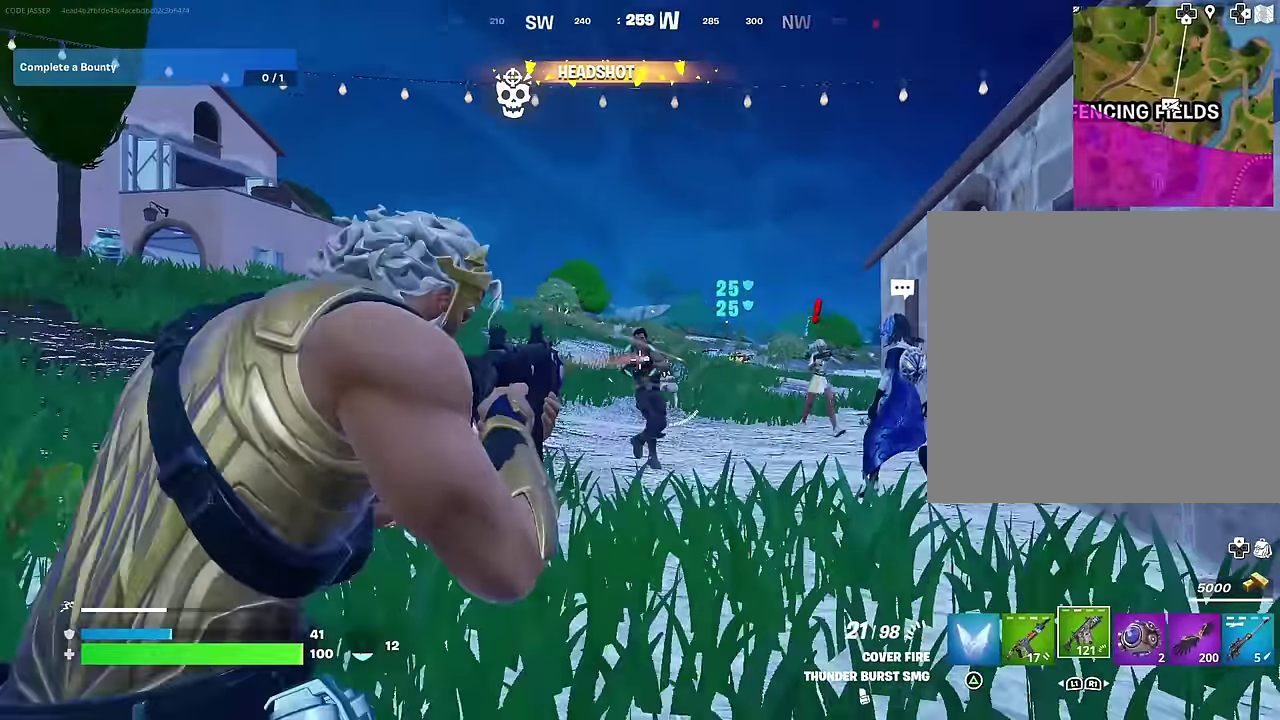
{"dt_ms": 600, "buttons": ["L2", "R2"], "left_stick": "left", "right_stick": "center", "events": [[100, "right_stick", "center"], [183, "right_stick", "left"], [400, "left_stick", "down-left"], [433, "right_stick", "center"], [450, "left_stick", "left"]]}
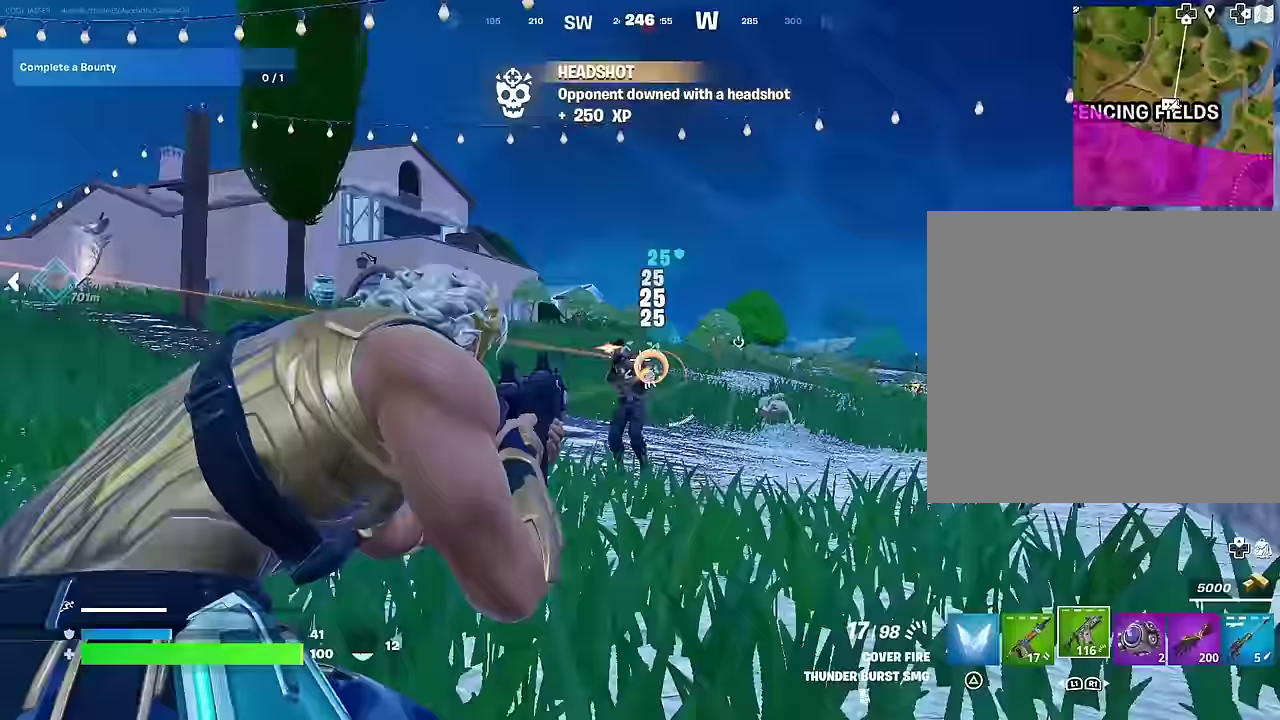
{"dt_ms": 400, "buttons": [], "left_stick": "up-left", "right_stick": "down-right", "events": [[33, "right_stick", "down-right"], [83, "right_stick", "down"], [150, "right_stick", "down-left"], [217, "right_stick", "center"], [267, "right_stick", "up"], [317, "L1", "down"], [333, "left_stick", "up-left"], [333, "right_stick", "right"], [350, "L2", "up"], [350, "R2", "up"], [367, "L1", "up"], [383, "right_stick", "down-right"]]}
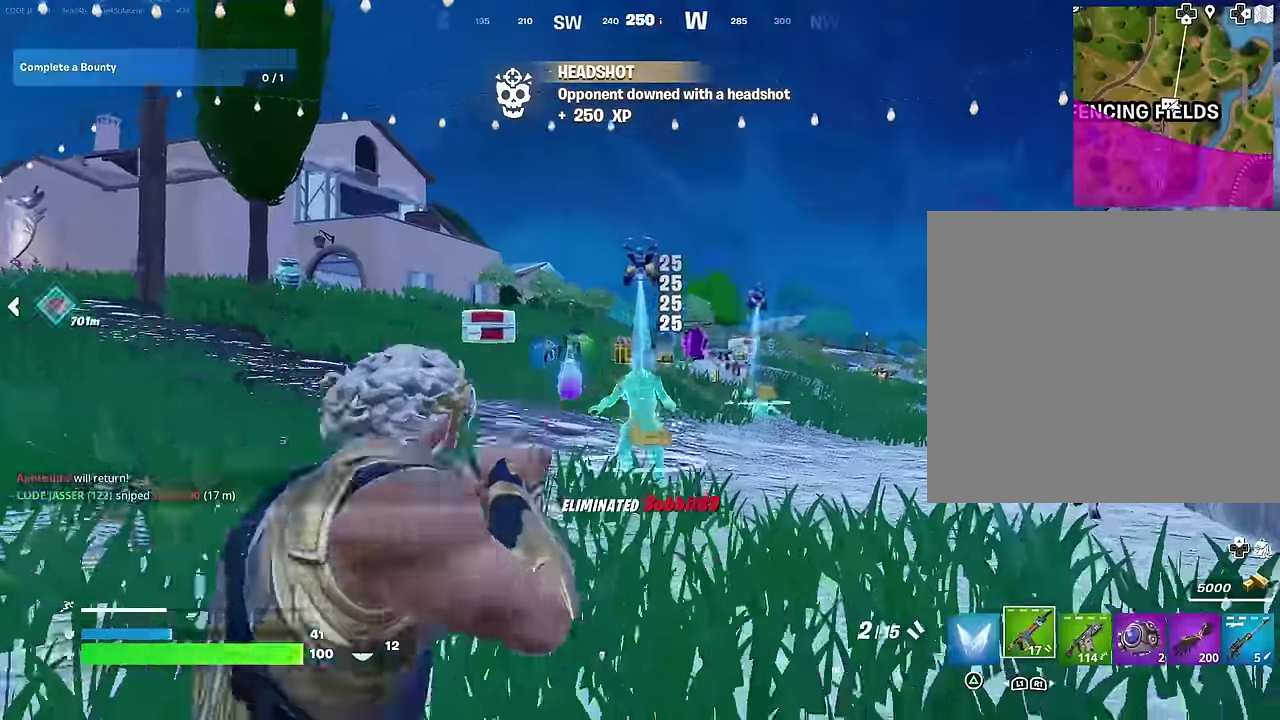
{"dt_ms": 600, "buttons": [], "left_stick": "up", "right_stick": "down", "events": [[67, "right_stick", "center"], [167, "left_stick", "up"], [217, "left_stick", "up-right"], [250, "SQUARE", "down"], [300, "SQUARE", "up"], [483, "left_stick", "up"], [533, "right_stick", "down"]]}
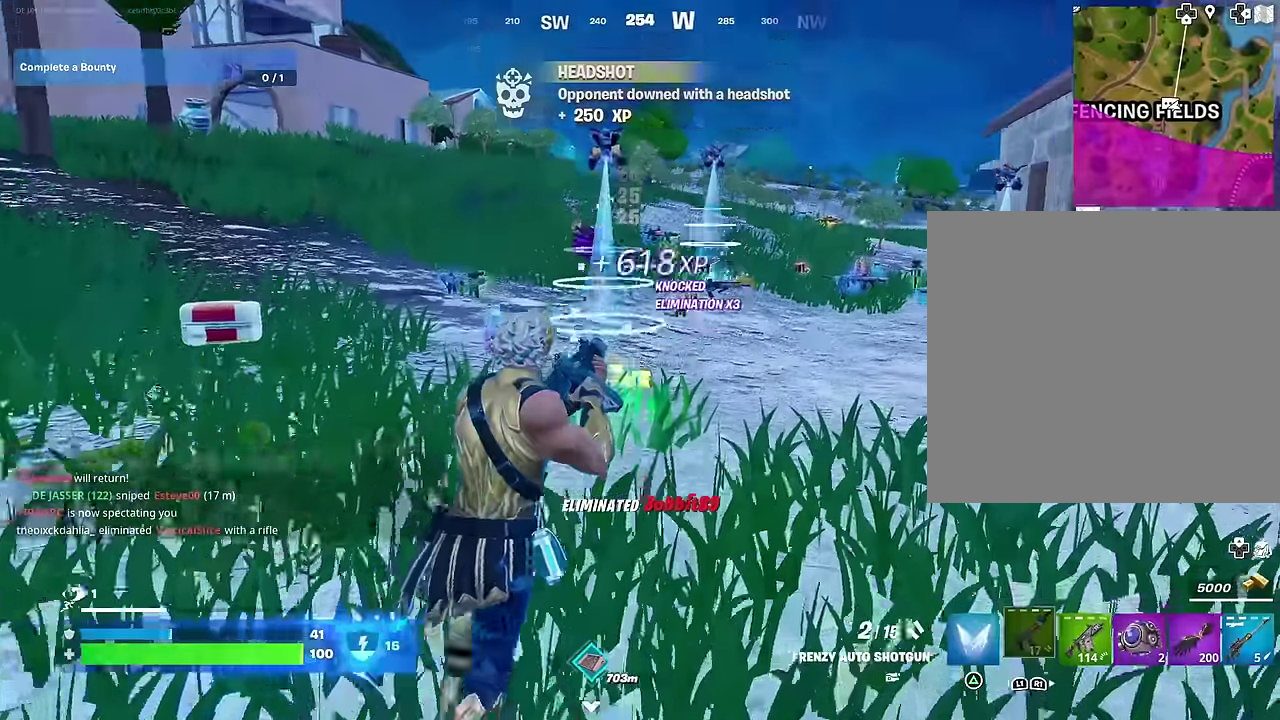
{"dt_ms": 400, "buttons": [], "left_stick": "up", "right_stick": "center", "events": [[17, "right_stick", "center"]]}
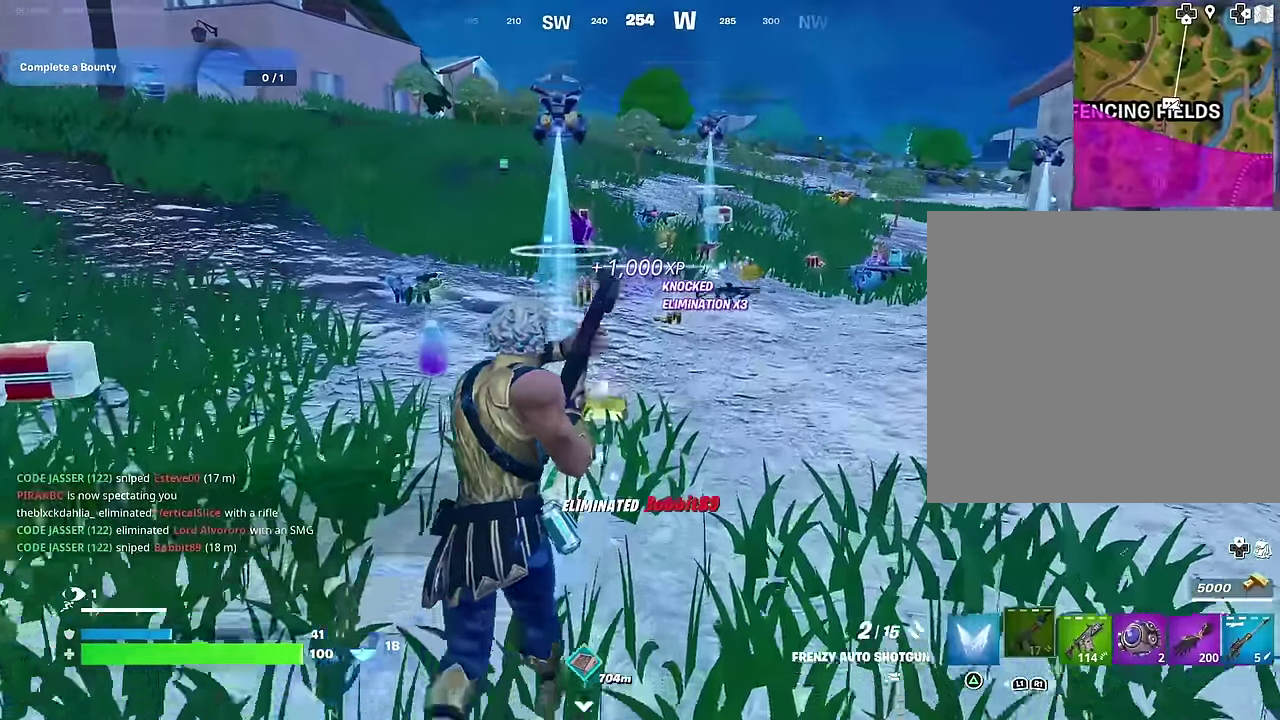
{"dt_ms": 600, "buttons": [], "left_stick": "up-left", "right_stick": "center", "events": [[417, "right_stick", "right"], [483, "left_stick", "up-left"], [550, "right_stick", "center"]]}
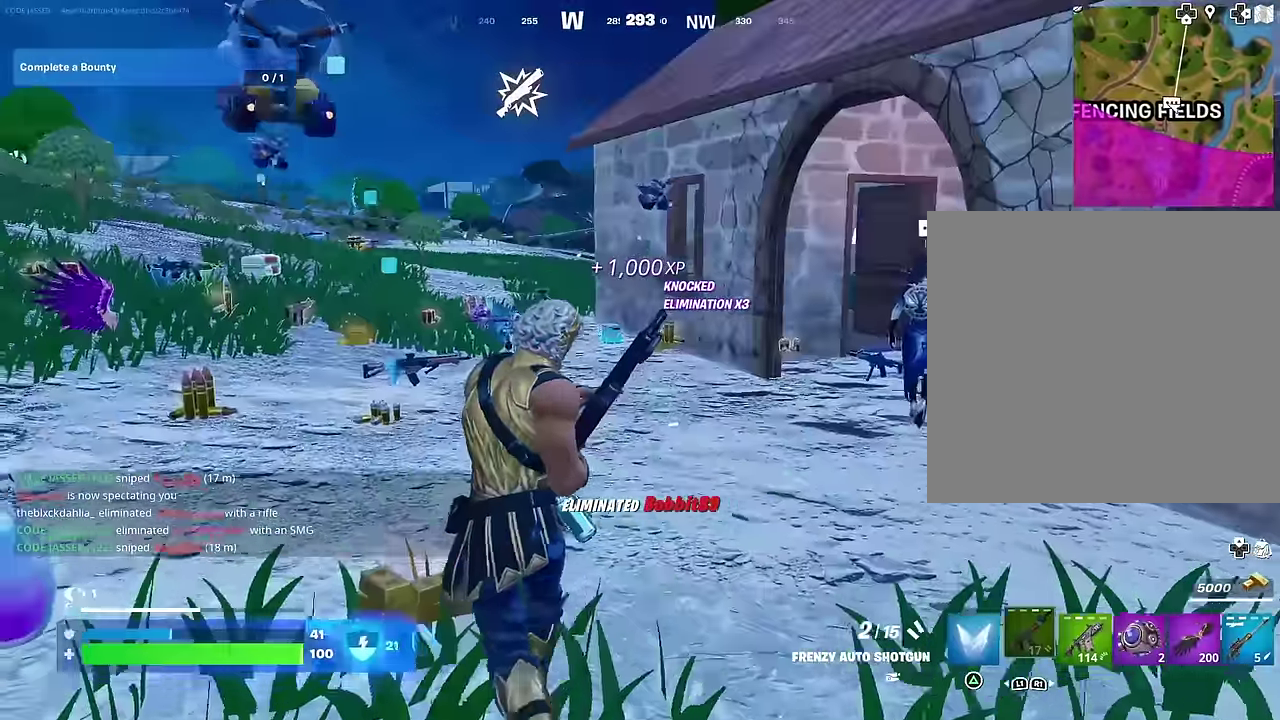
{"dt_ms": 400, "buttons": [], "left_stick": "up-left", "right_stick": "center", "events": []}
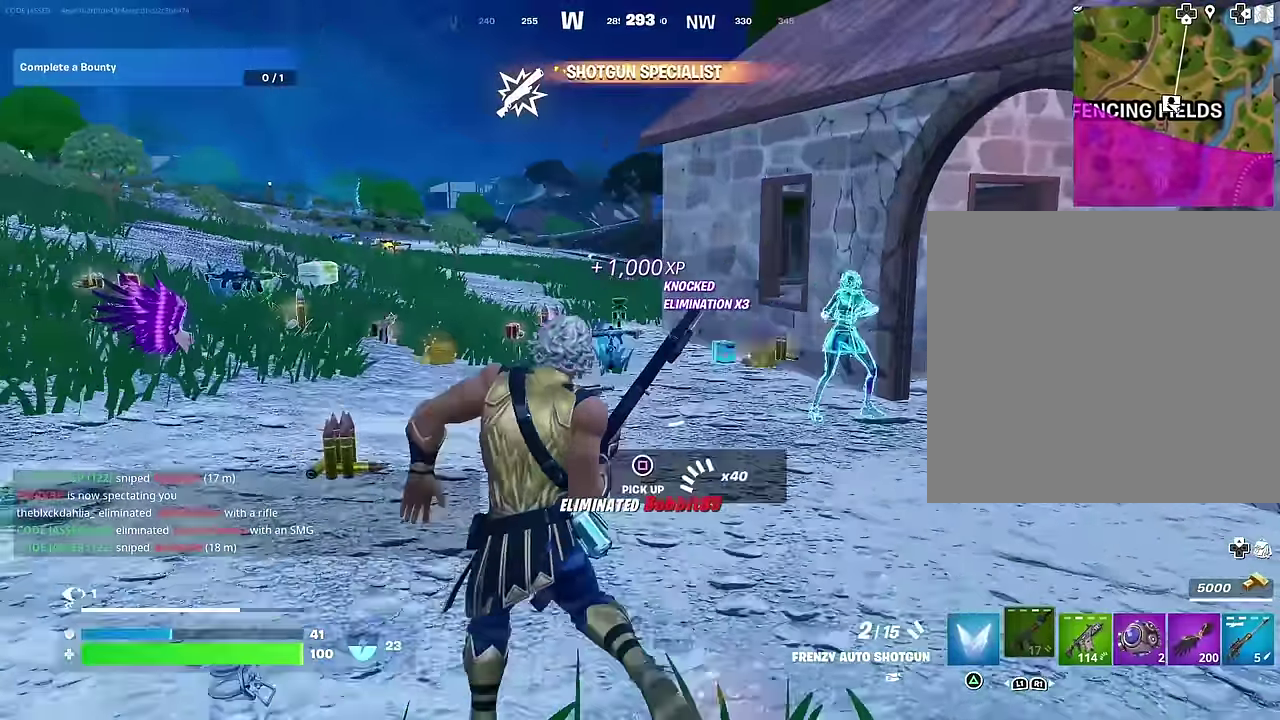
{"dt_ms": 600, "buttons": [], "left_stick": "up", "right_stick": "center", "events": [[500, "left_stick", "up"], [517, "right_stick", "left"], [600, "right_stick", "center"]]}
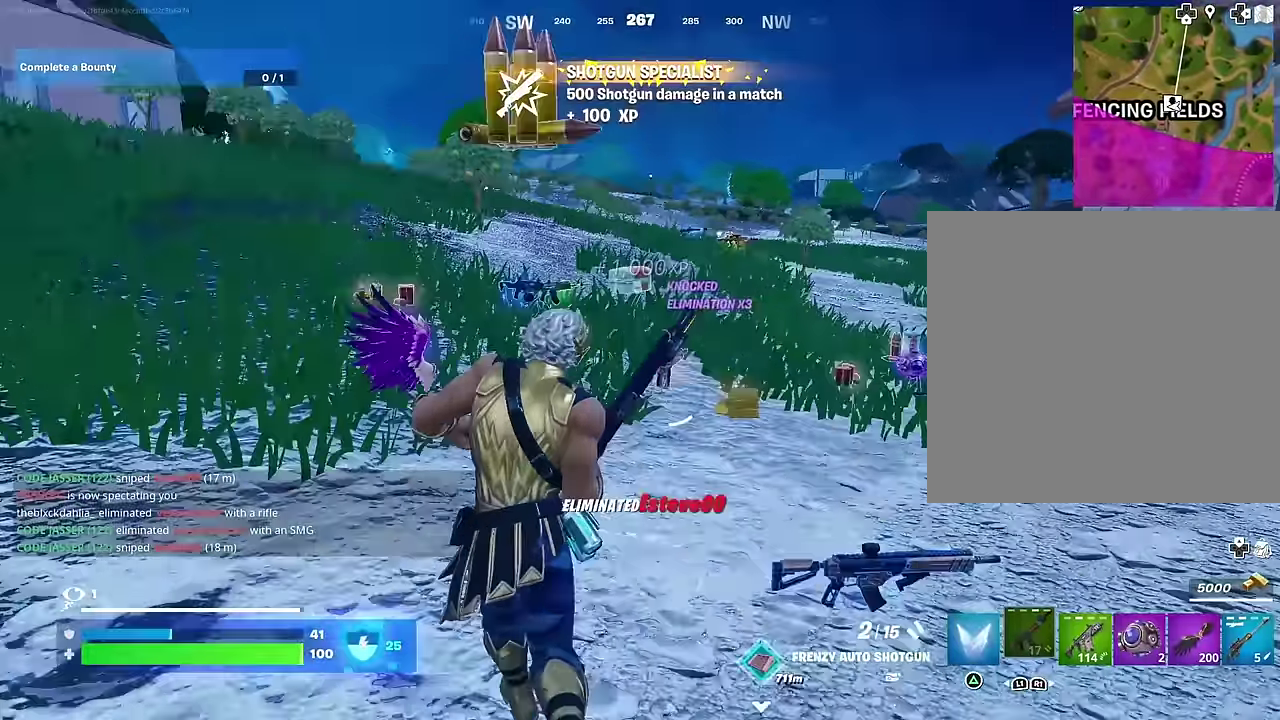
{"dt_ms": 300, "buttons": [], "left_stick": "up-left", "right_stick": "center", "events": [[67, "left_stick", "up-left"]]}
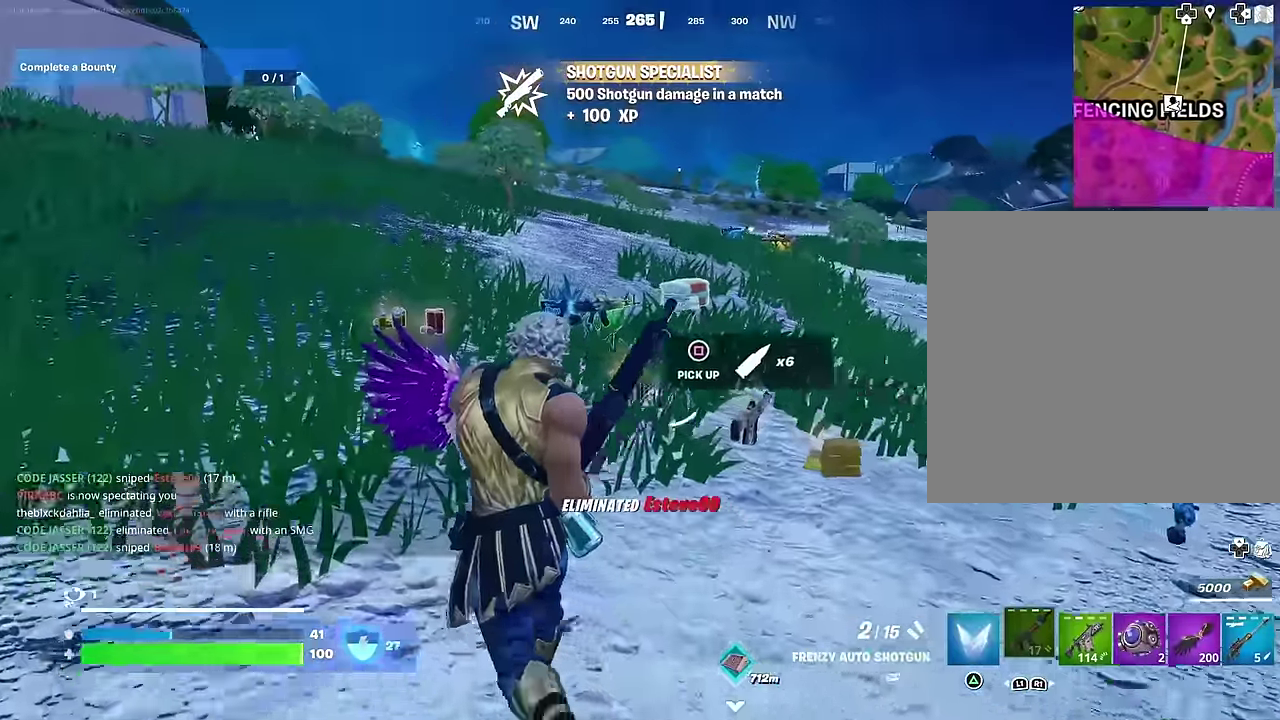
{"dt_ms": 700, "buttons": ["R3"], "left_stick": "down", "right_stick": "down-right"}
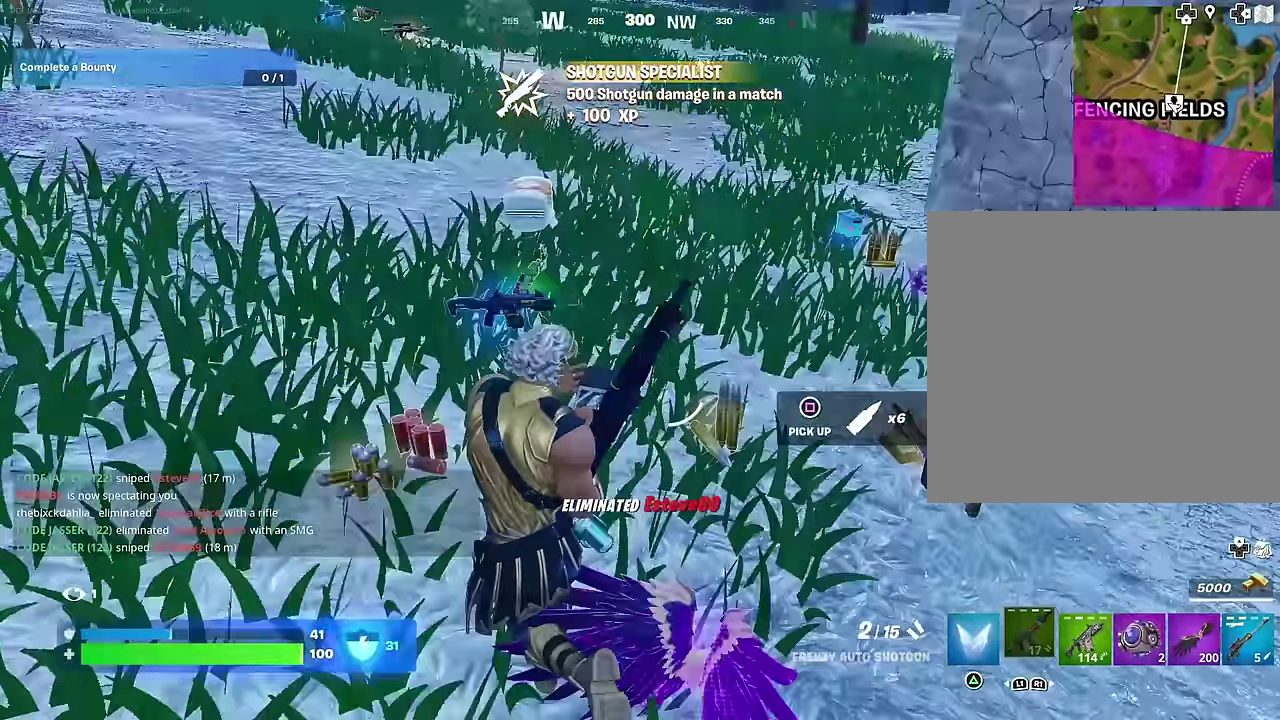
{"dt_ms": 300, "buttons": [], "left_stick": "down", "right_stick": "center"}
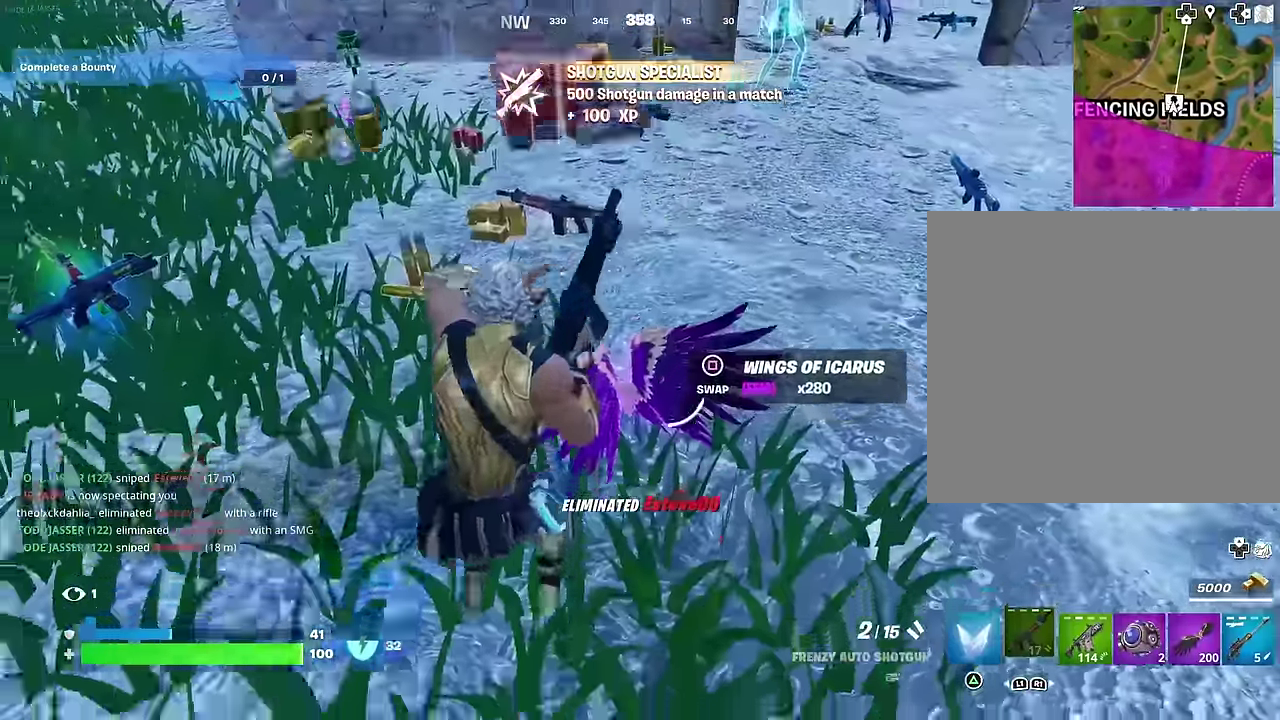
{"dt_ms": 700, "buttons": [], "left_stick": "down-right", "right_stick": "left"}
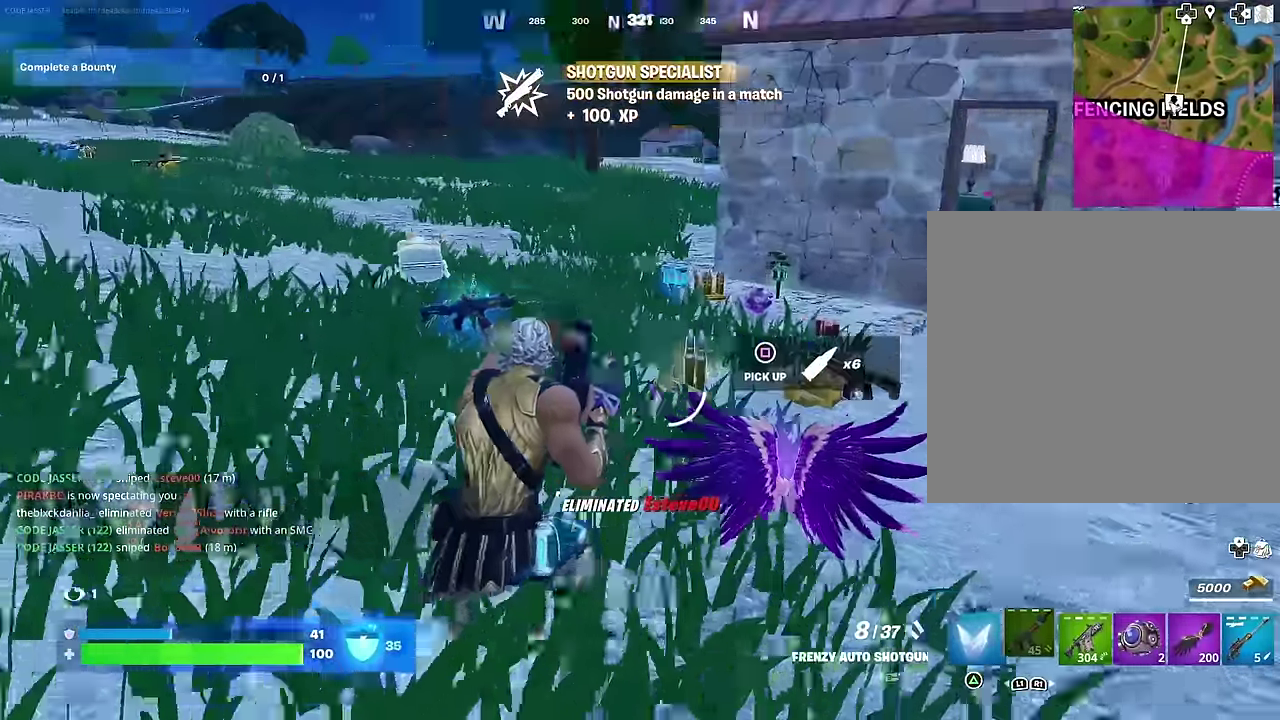
{"dt_ms": 300, "buttons": [], "left_stick": "down", "right_stick": "down"}
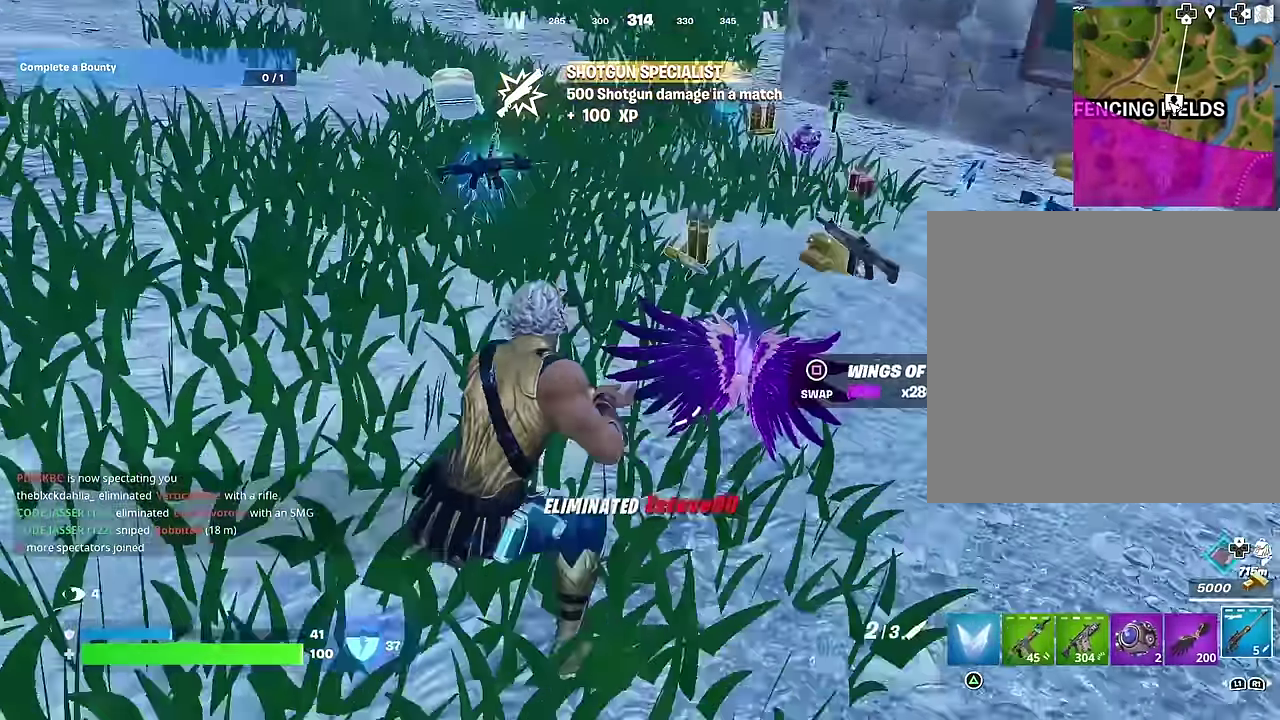
{"dt_ms": 700, "buttons": [], "left_stick": "up-right", "right_stick": "center"}
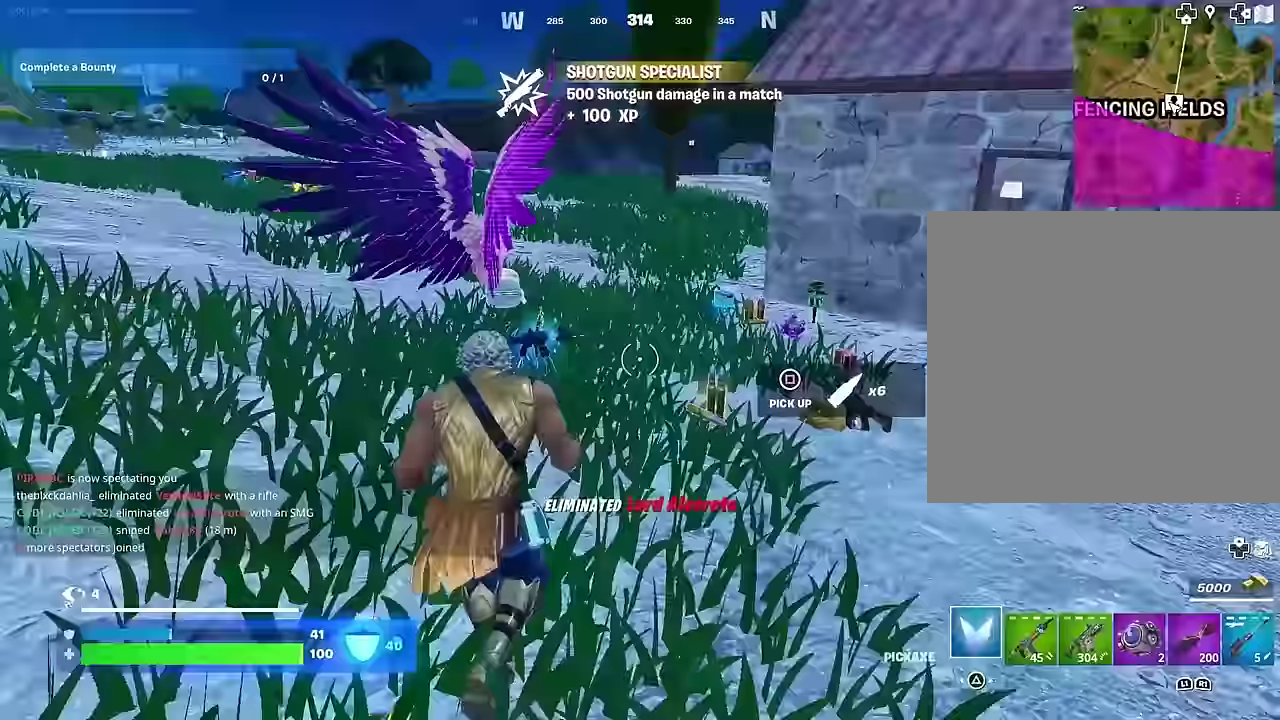
{"dt_ms": 300, "buttons": [], "left_stick": "up-right", "right_stick": "center", "events": []}
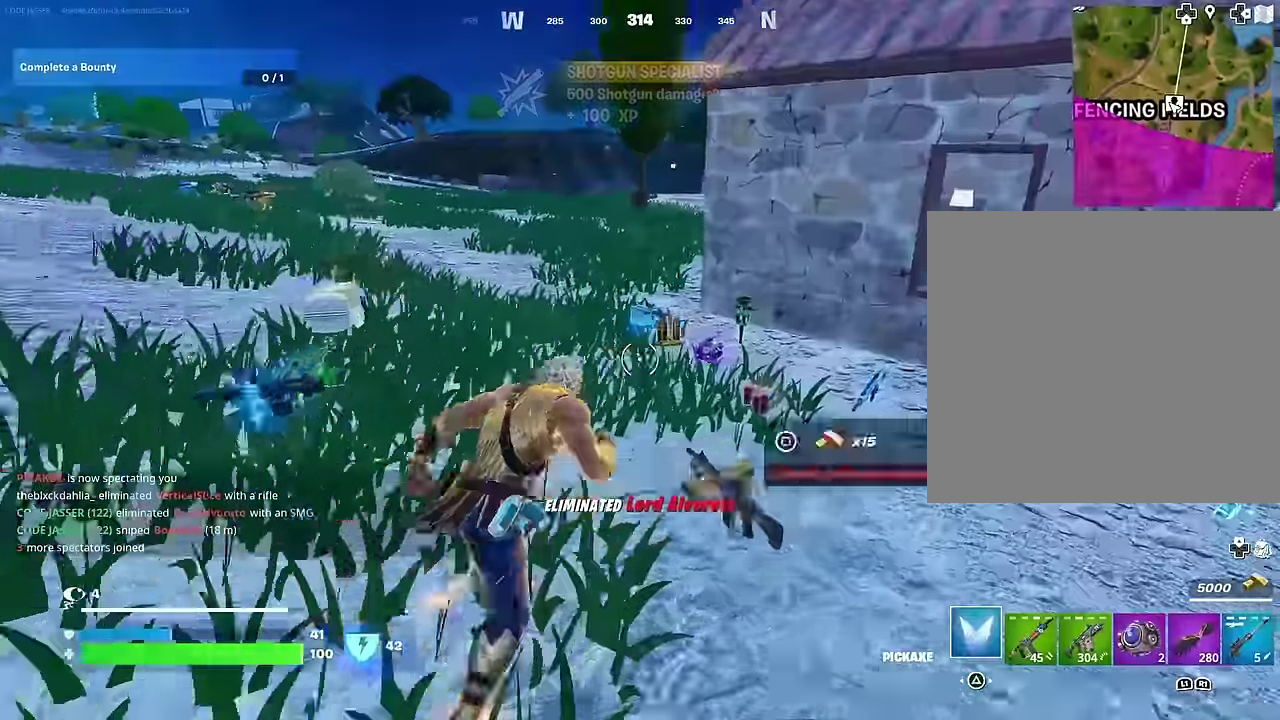
{"dt_ms": 900, "buttons": [], "left_stick": "up", "right_stick": "center", "events": [[100, "left_stick", "up"], [217, "R1", "down"], [217, "left_stick", "up-right"], [283, "right_stick", "left"], [300, "R1", "up"], [400, "L1", "down"], [433, "left_stick", "center"], [500, "L1", "up"], [500, "left_stick", "up-right"], [567, "left_stick", "left"], [567, "right_stick", "center"], [583, "L1", "down"], [633, "left_stick", "up-left"], [683, "L1", "up"], [750, "left_stick", "up"]]}